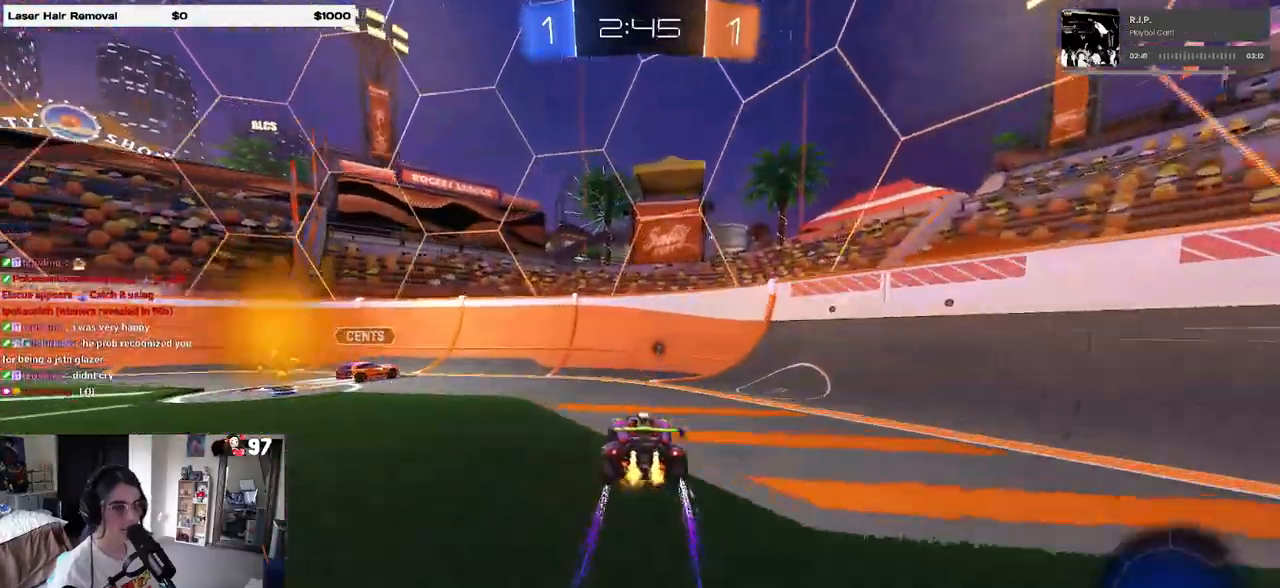
Gameplay with a controller (PlayStation layout); each line is a JSON object with the inputs held at the frame after it. "events" lists button and stick changes between this image and that frame as [ms after this image, input, new state], when the widget could be followed in between.
{"buttons": ["R1", "R2"], "left_stick": "left", "right_stick": "center", "events": [[267, "left_stick", "center"], [367, "left_stick", "left"]]}
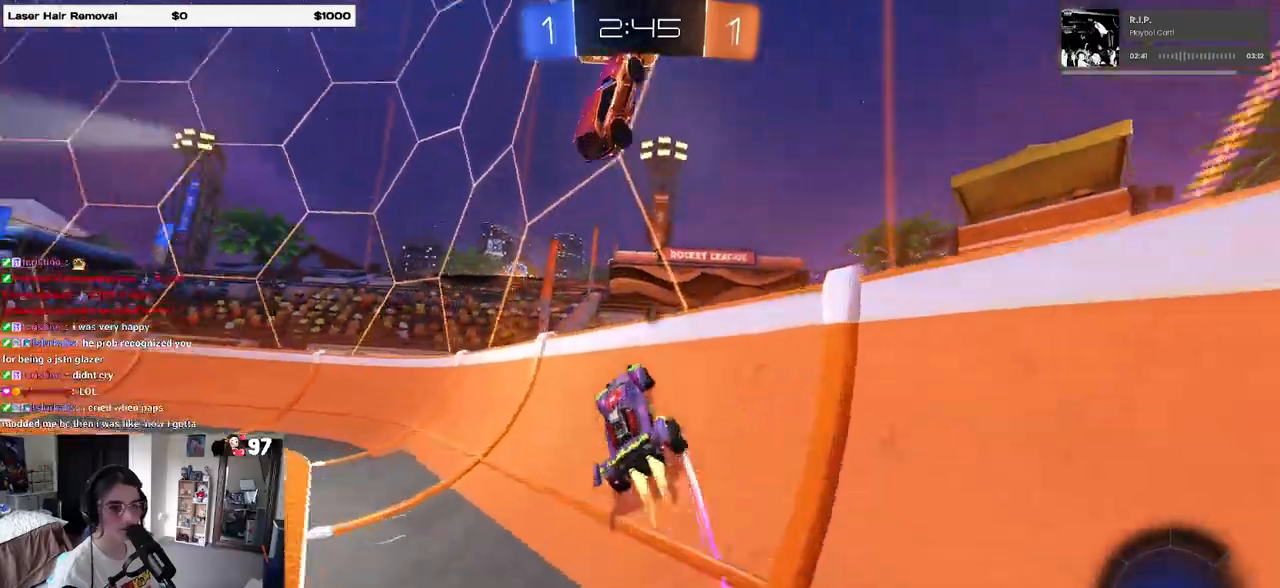
{"buttons": ["R2"], "left_stick": "right", "right_stick": "center", "events": [[33, "R1", "up"], [417, "CROSS", "down"], [450, "left_stick", "right"], [467, "CROSS", "up"]]}
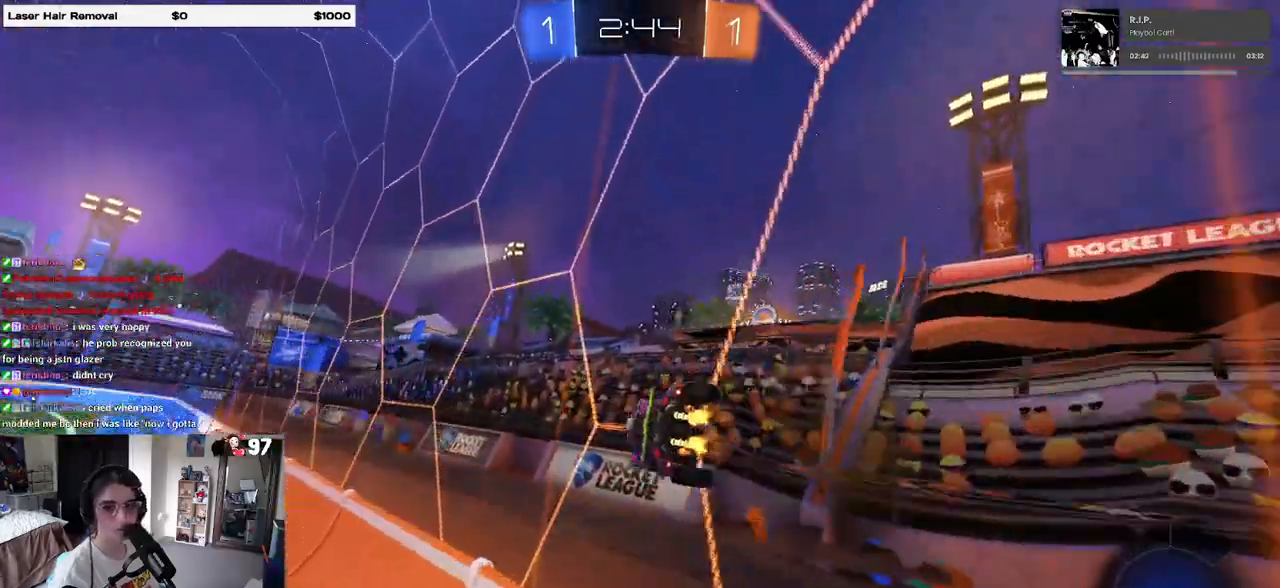
{"buttons": ["R2"], "left_stick": "left", "right_stick": "center", "events": [[33, "CROSS", "down"], [100, "CROSS", "up"], [117, "left_stick", "left"], [183, "CROSS", "down"], [217, "left_stick", "up-right"], [267, "CROSS", "up"], [300, "CROSS", "down"], [383, "CROSS", "up"], [417, "left_stick", "left"]]}
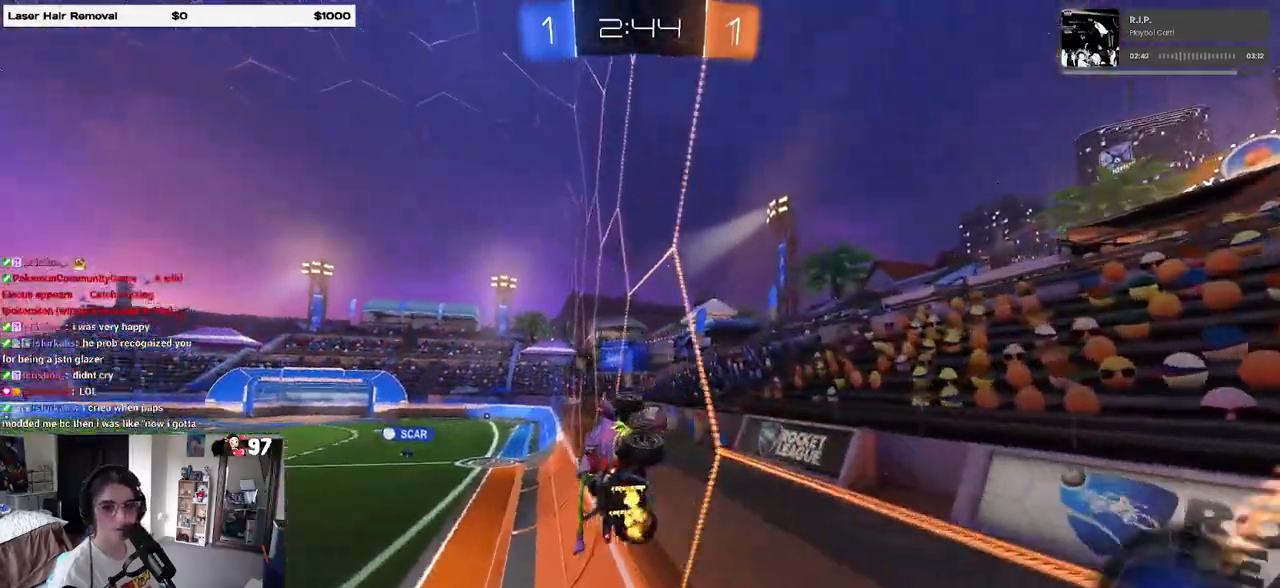
{"buttons": ["R2"], "left_stick": "center", "right_stick": "center", "events": [[267, "left_stick", "center"]]}
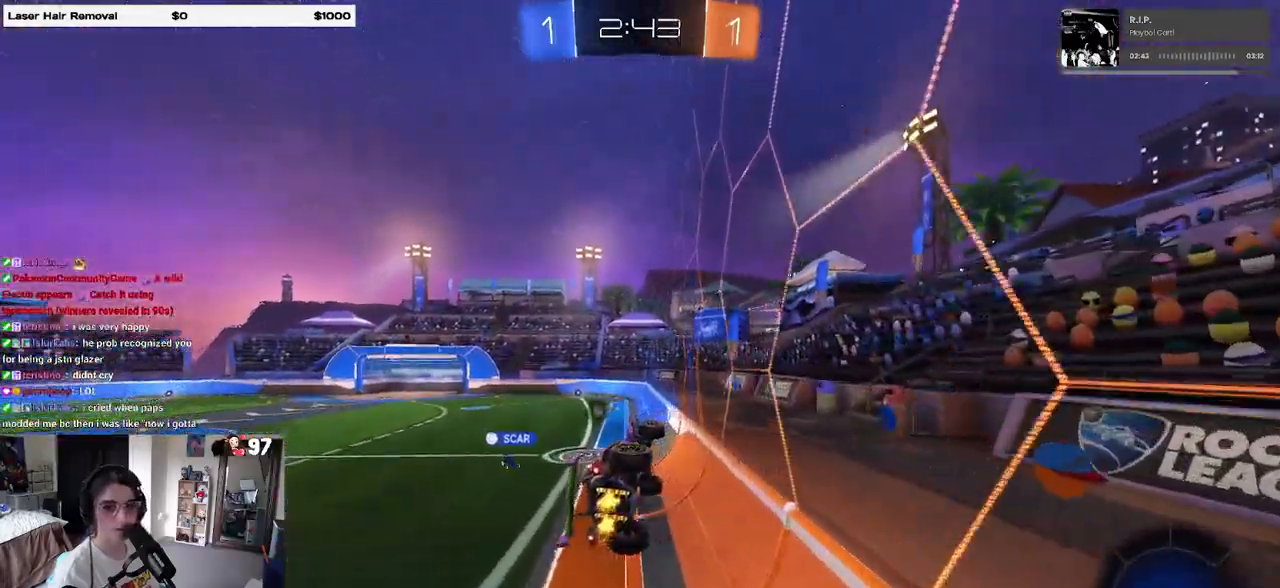
{"buttons": ["R2"], "left_stick": "up", "right_stick": "center", "events": [[17, "left_stick", "right"], [83, "SQUARE", "down"], [133, "left_stick", "down-right"], [267, "SQUARE", "up"], [350, "left_stick", "center"], [467, "left_stick", "up"]]}
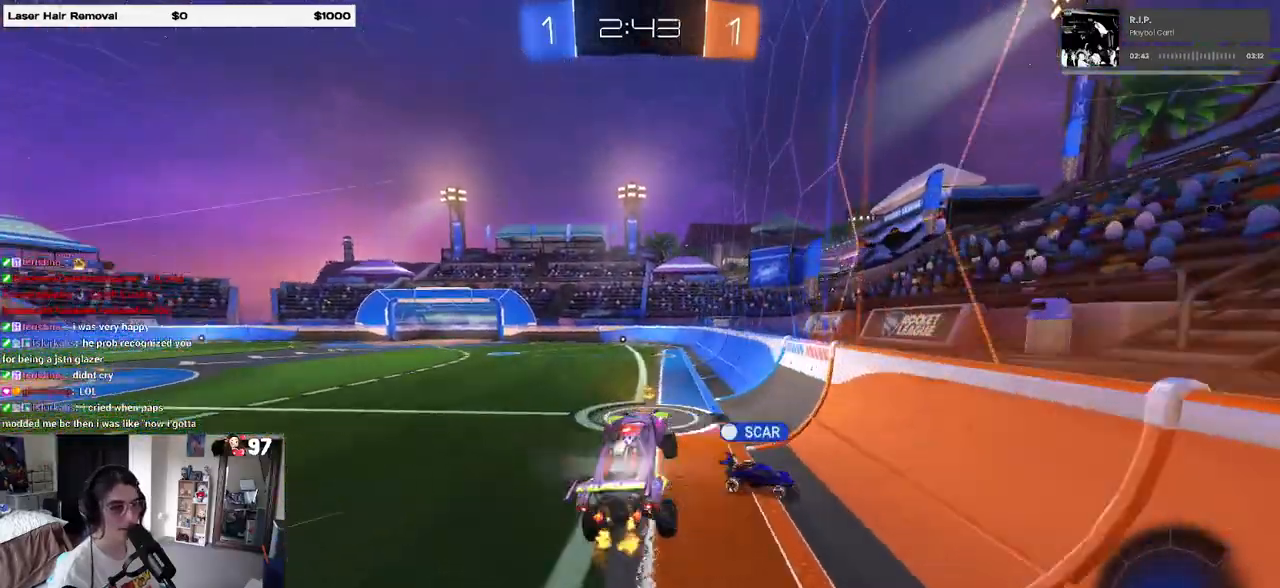
{"buttons": ["R2"], "left_stick": "center", "right_stick": "center"}
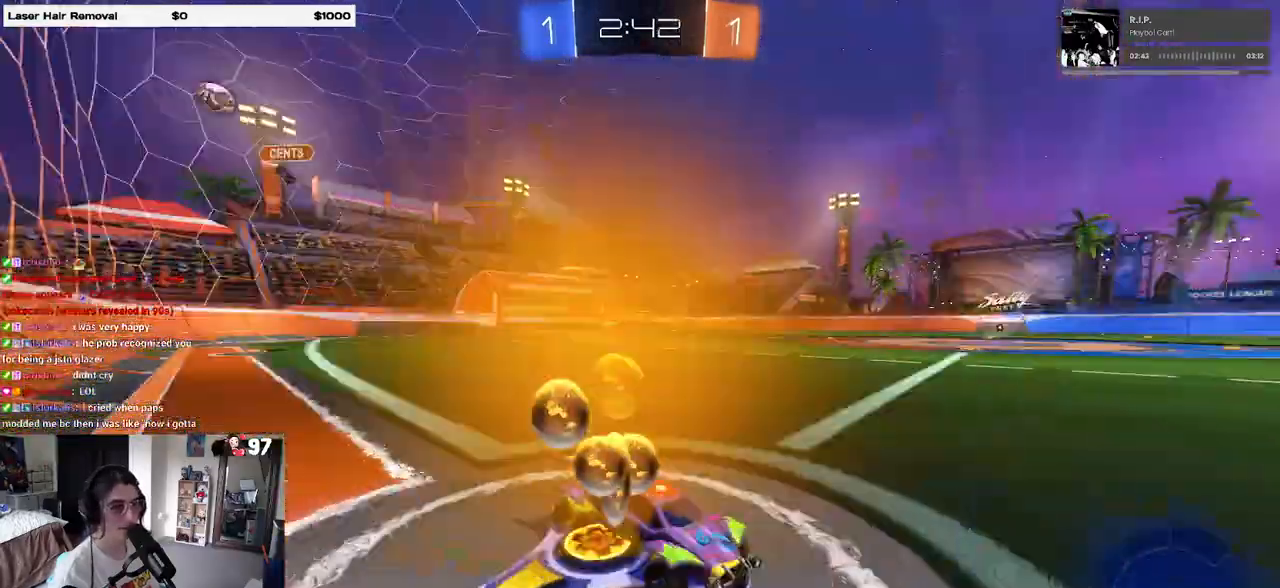
{"buttons": ["R2"], "left_stick": "center", "right_stick": "center", "events": [[150, "left_stick", "left"], [433, "left_stick", "center"]]}
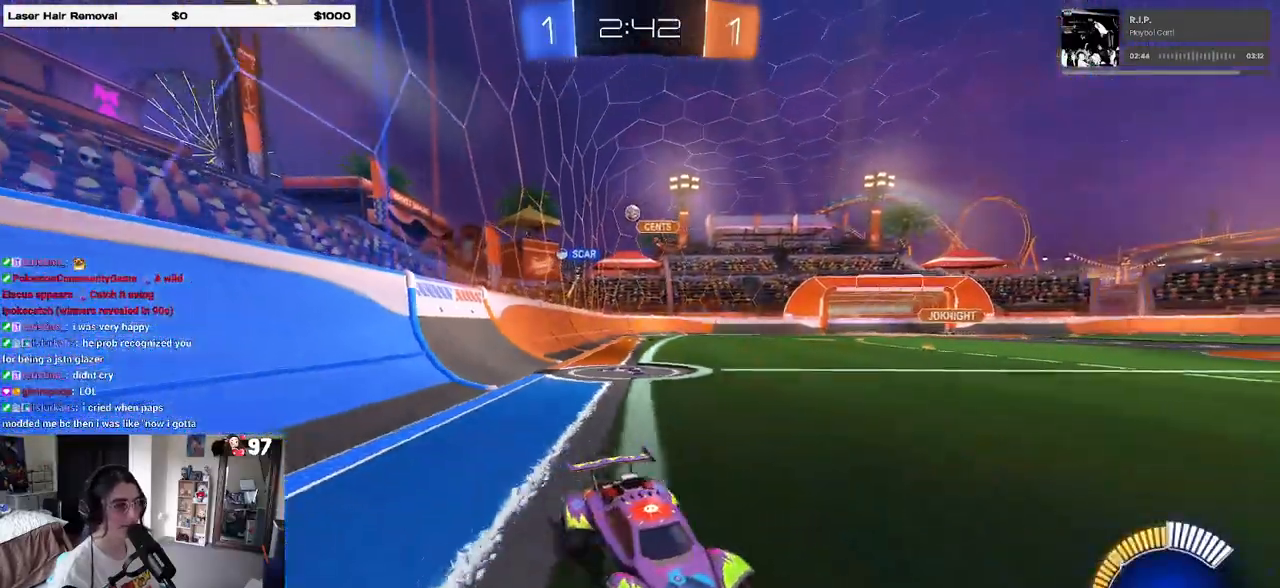
{"buttons": ["R2"], "left_stick": "left", "right_stick": "center", "events": [[33, "left_stick", "left"], [100, "SQUARE", "down"], [217, "SQUARE", "up"]]}
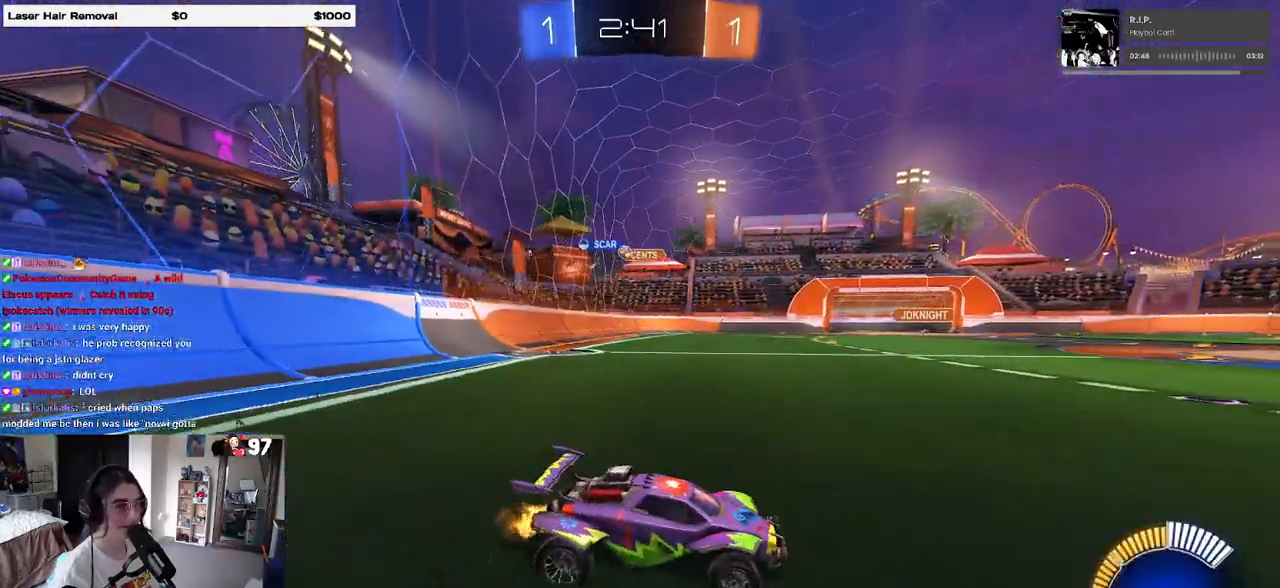
{"buttons": ["R2"], "left_stick": "left", "right_stick": "center", "events": []}
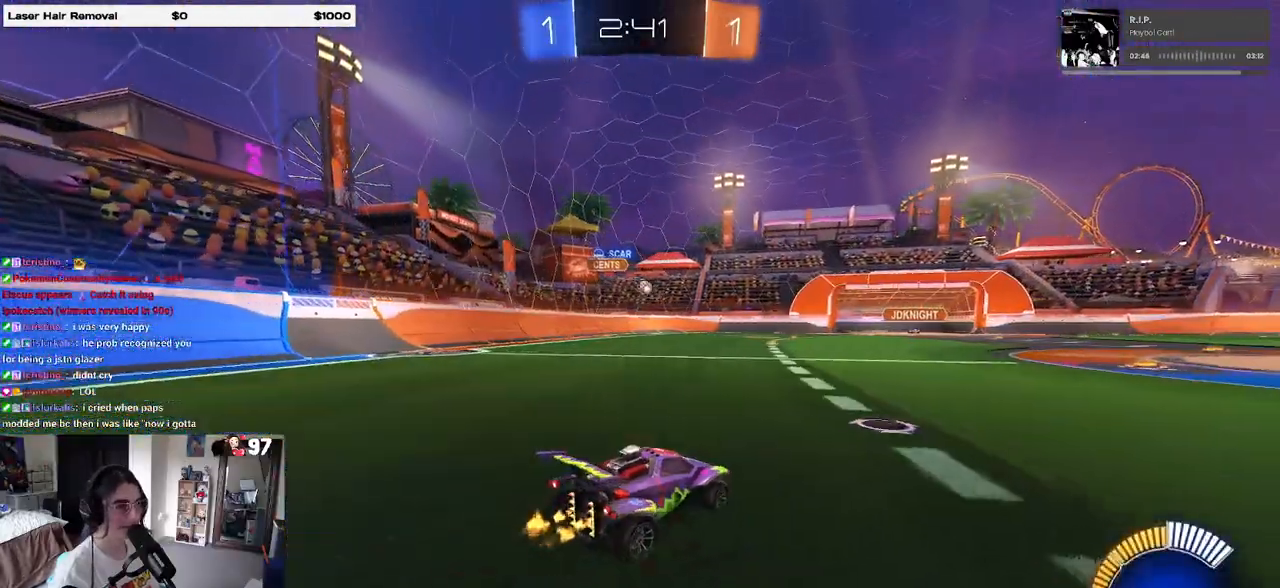
{"buttons": ["R2"], "left_stick": "center", "right_stick": "center", "events": [[50, "left_stick", "center"]]}
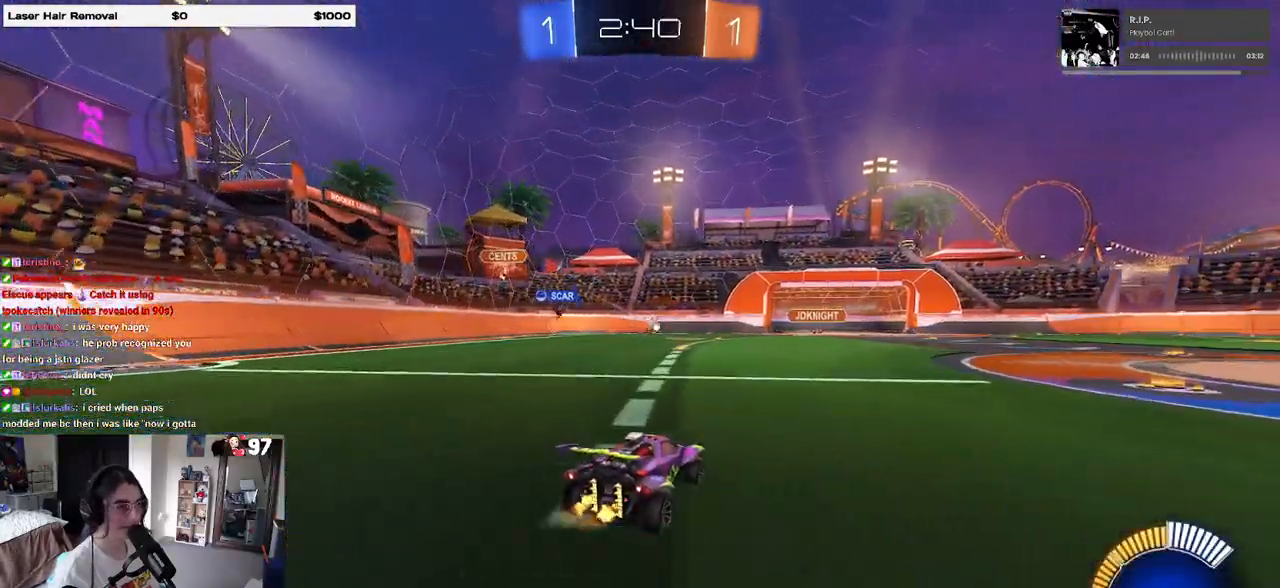
{"buttons": ["R2"], "left_stick": "left", "right_stick": "center", "events": [[367, "left_stick", "left"]]}
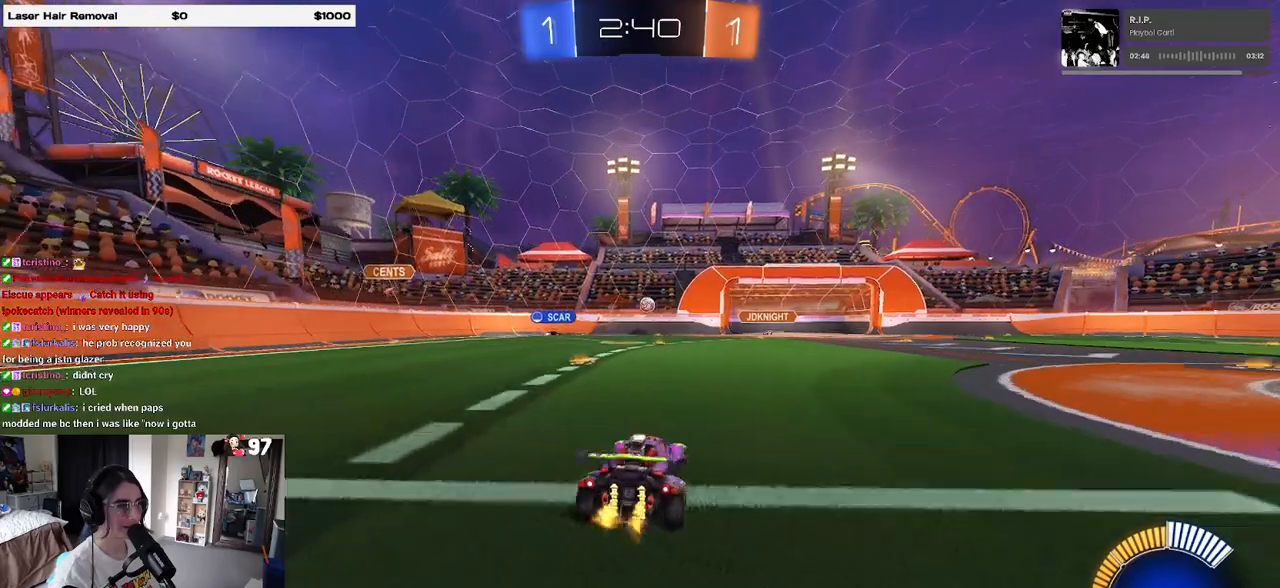
{"buttons": ["L2"], "left_stick": "right", "right_stick": "center", "events": [[150, "SQUARE", "down"], [233, "left_stick", "center"], [250, "SQUARE", "up"], [283, "left_stick", "right"], [450, "L2", "down"], [450, "R2", "up"]]}
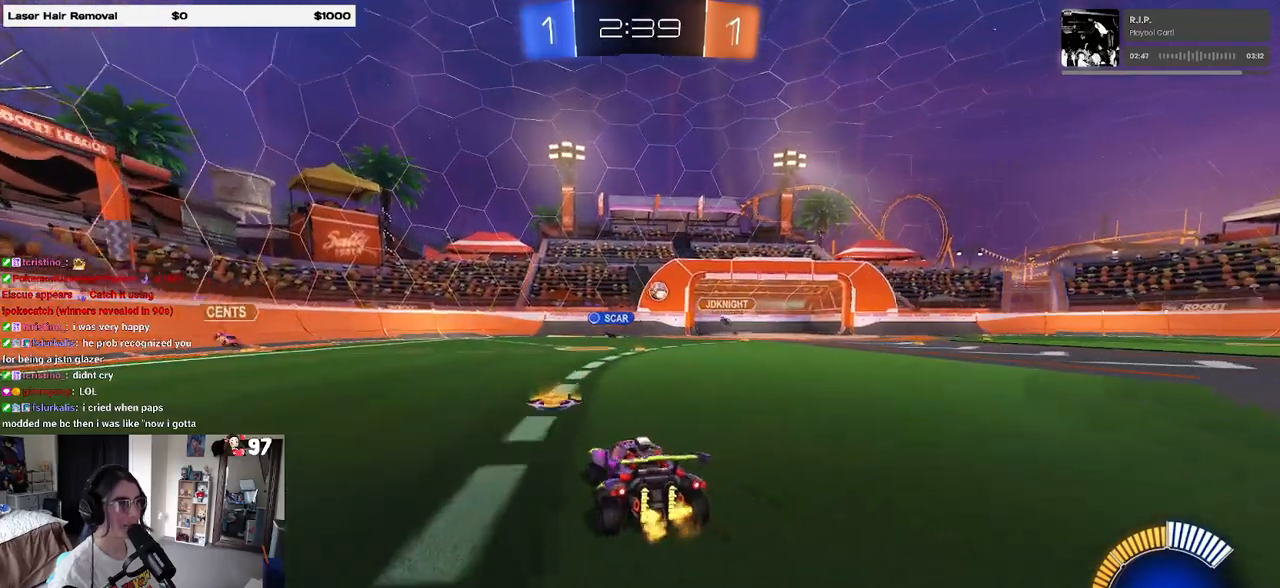
{"buttons": ["R2"], "left_stick": "left", "right_stick": "center", "events": [[83, "R2", "down"], [167, "L2", "up"], [167, "left_stick", "center"], [217, "left_stick", "left"]]}
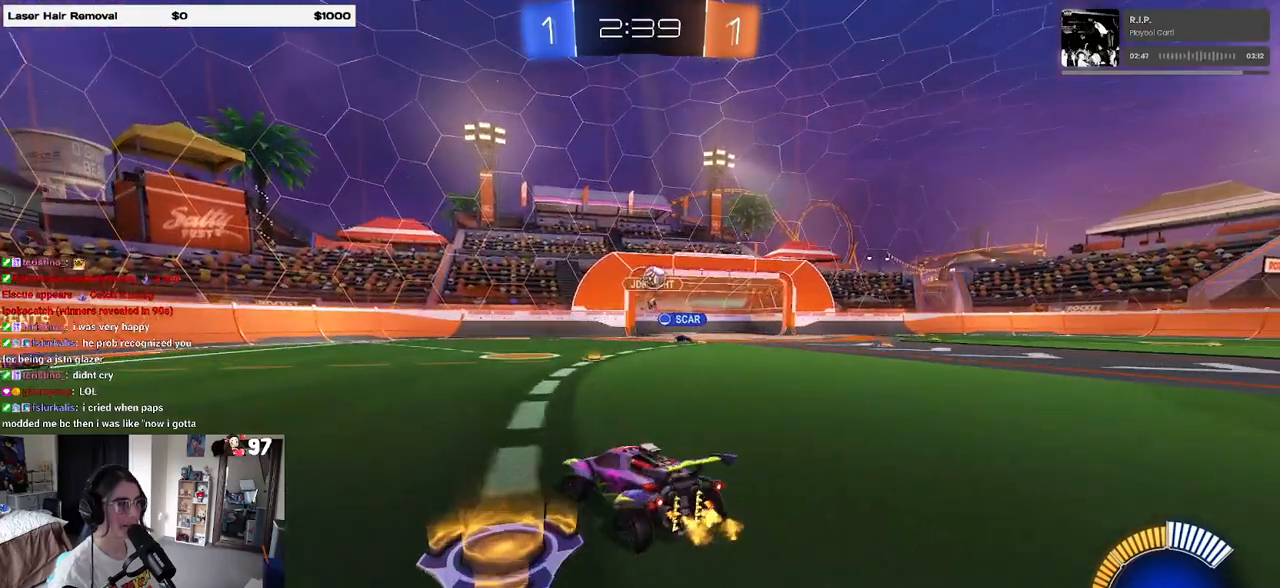
{"buttons": ["R1", "R2"], "left_stick": "left", "right_stick": "center", "events": [[67, "SQUARE", "down"], [217, "SQUARE", "up"], [433, "R1", "down"]]}
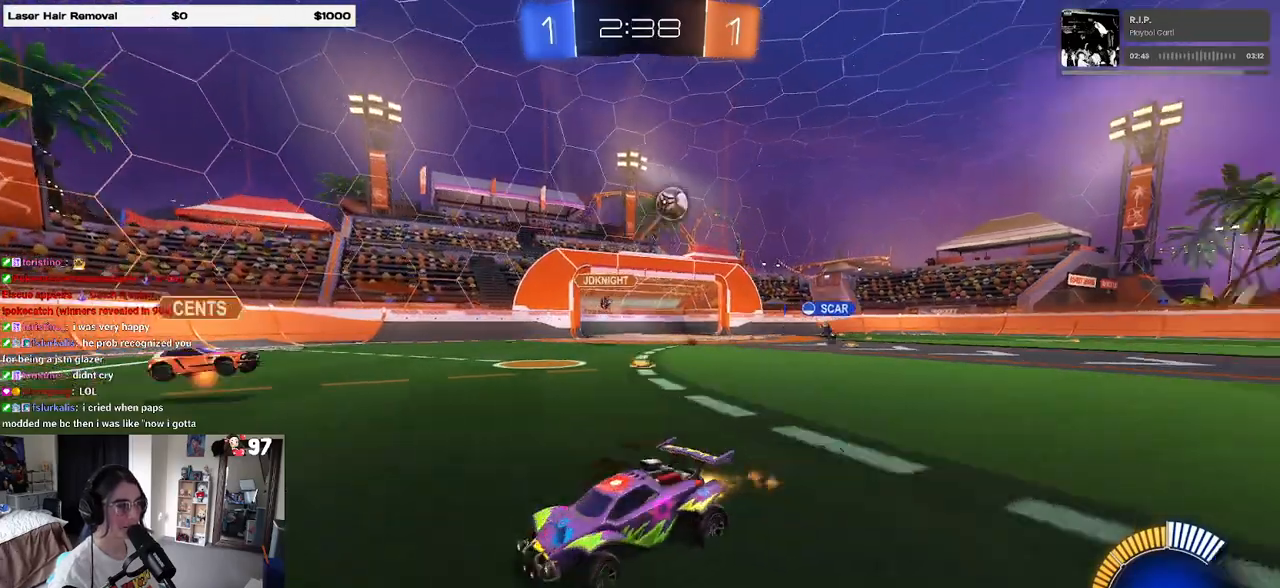
{"buttons": ["R1", "R2"], "left_stick": "left", "right_stick": "center", "events": []}
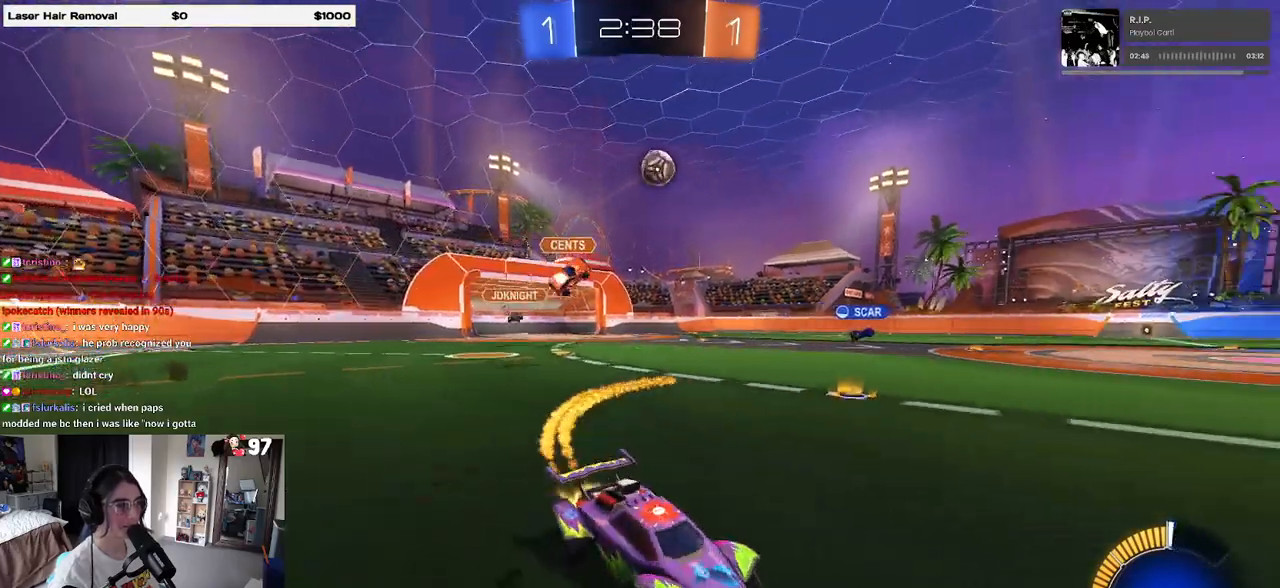
{"buttons": ["R2"], "left_stick": "center", "right_stick": "center", "events": [[183, "left_stick", "center"], [317, "R1", "up"], [317, "left_stick", "right"], [467, "left_stick", "center"]]}
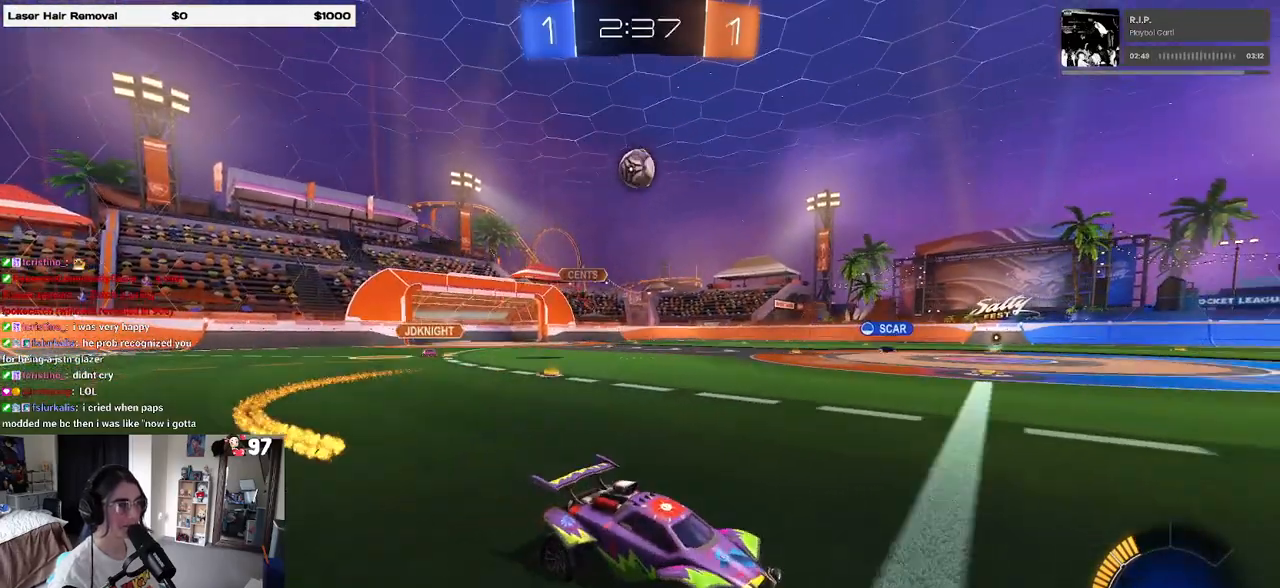
{"buttons": ["R2"], "left_stick": "left", "right_stick": "center", "events": [[333, "left_stick", "left"], [350, "SQUARE", "down"], [467, "SQUARE", "up"]]}
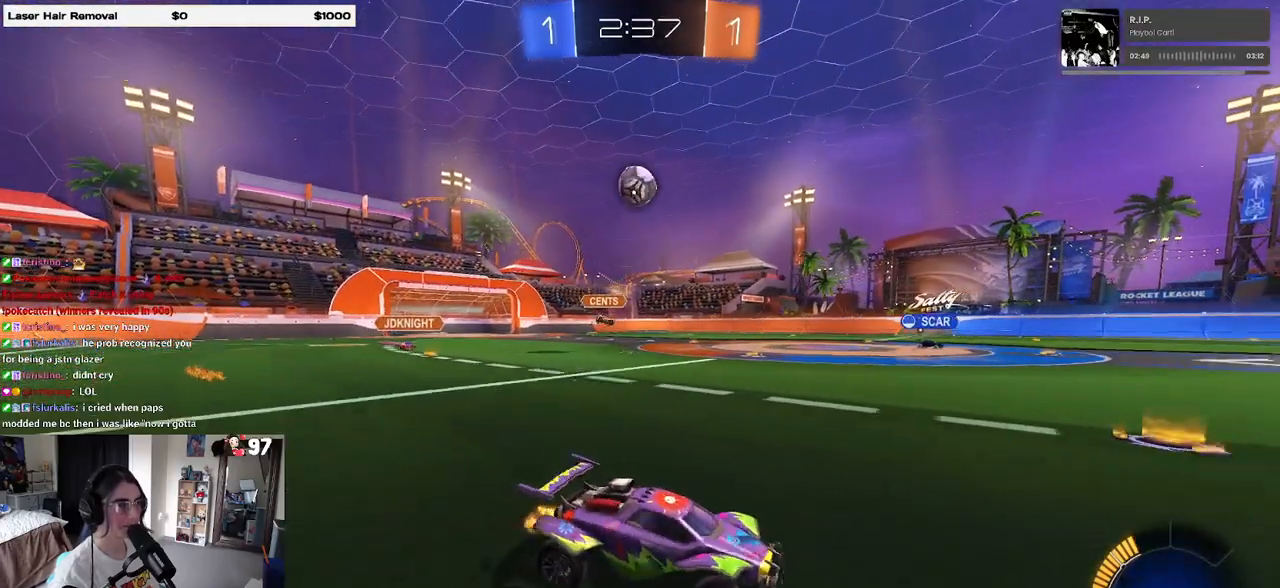
{"buttons": ["R2"], "left_stick": "center", "right_stick": "center", "events": [[333, "left_stick", "center"]]}
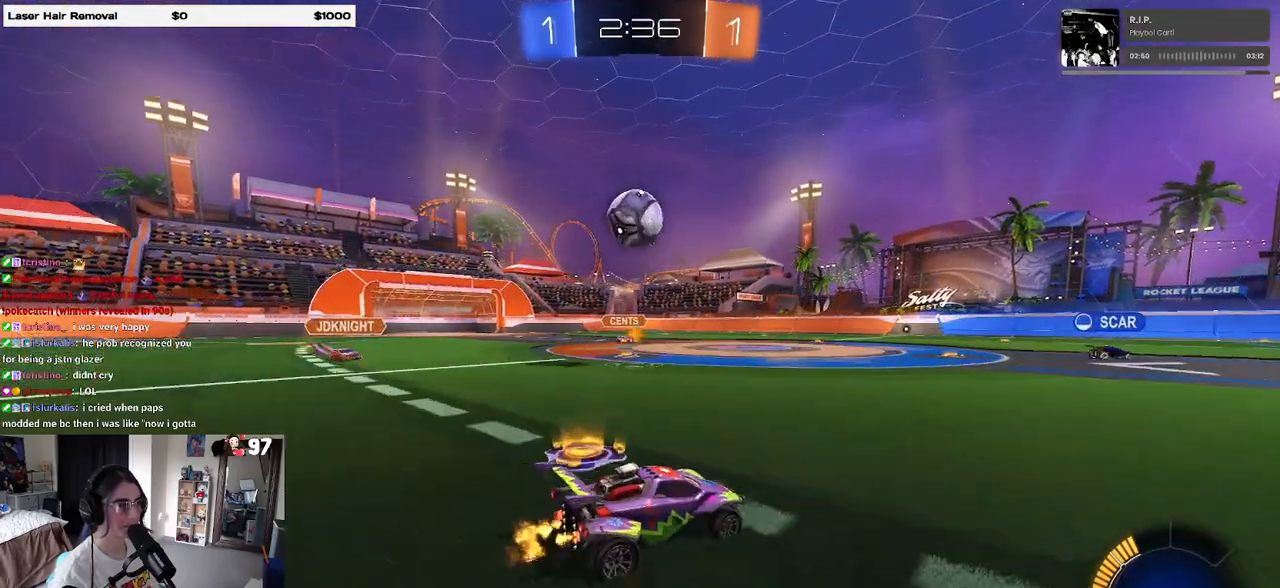
{"buttons": ["R1", "R2"], "left_stick": "right", "right_stick": "center", "events": [[183, "left_stick", "left"], [217, "R1", "down"], [467, "left_stick", "right"]]}
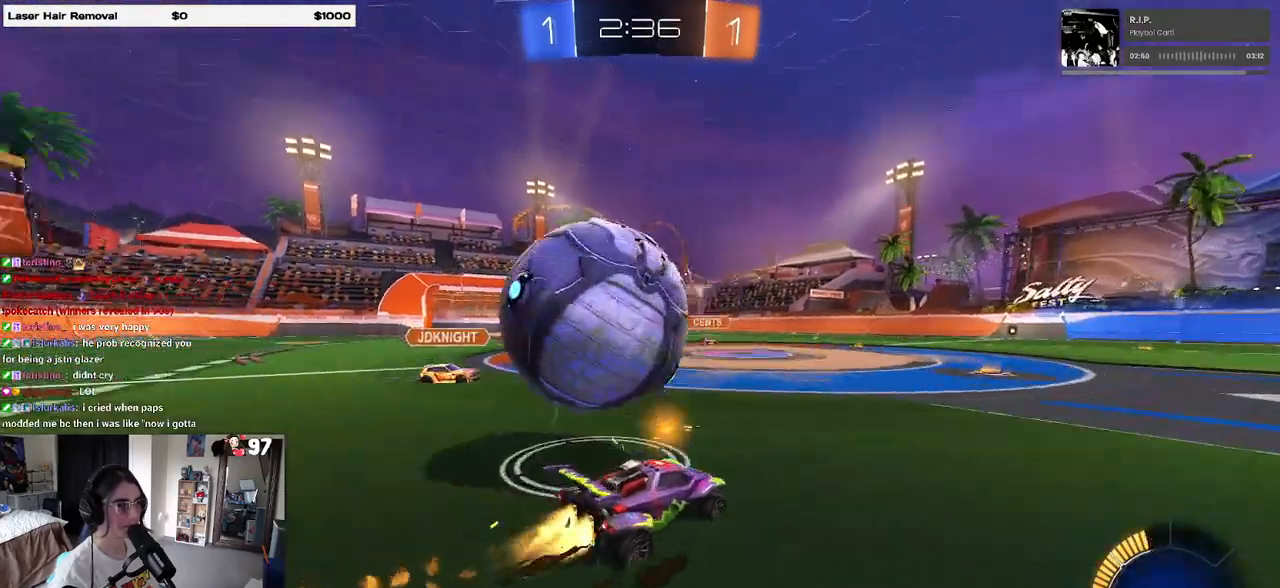
{"buttons": ["R2"], "left_stick": "left", "right_stick": "center", "events": [[417, "left_stick", "center"], [483, "left_stick", "left"], [500, "R1", "up"]]}
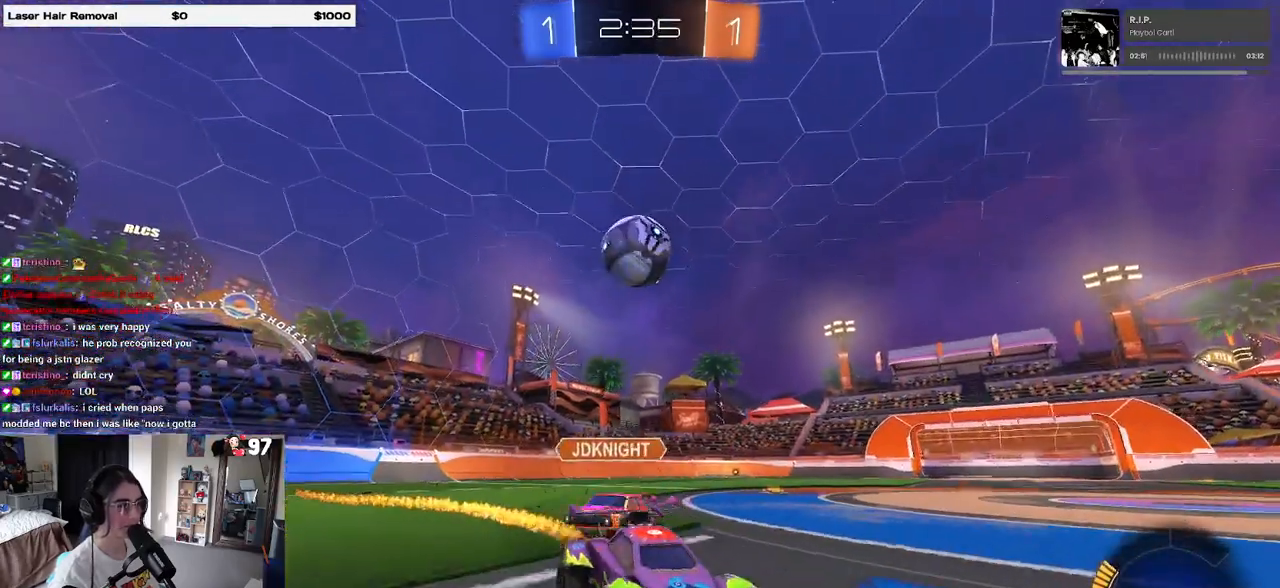
{"buttons": ["R2"], "left_stick": "left", "right_stick": "center", "events": [[67, "SQUARE", "down"], [167, "SQUARE", "up"]]}
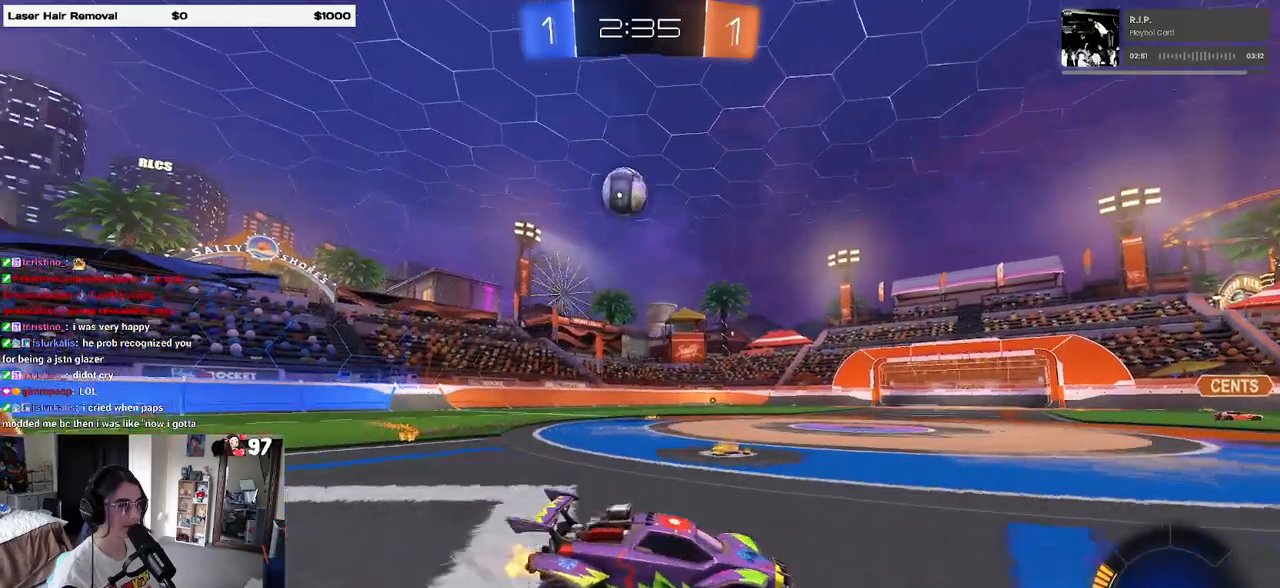
{"buttons": ["CROSS", "R2"], "left_stick": "down", "right_stick": "center"}
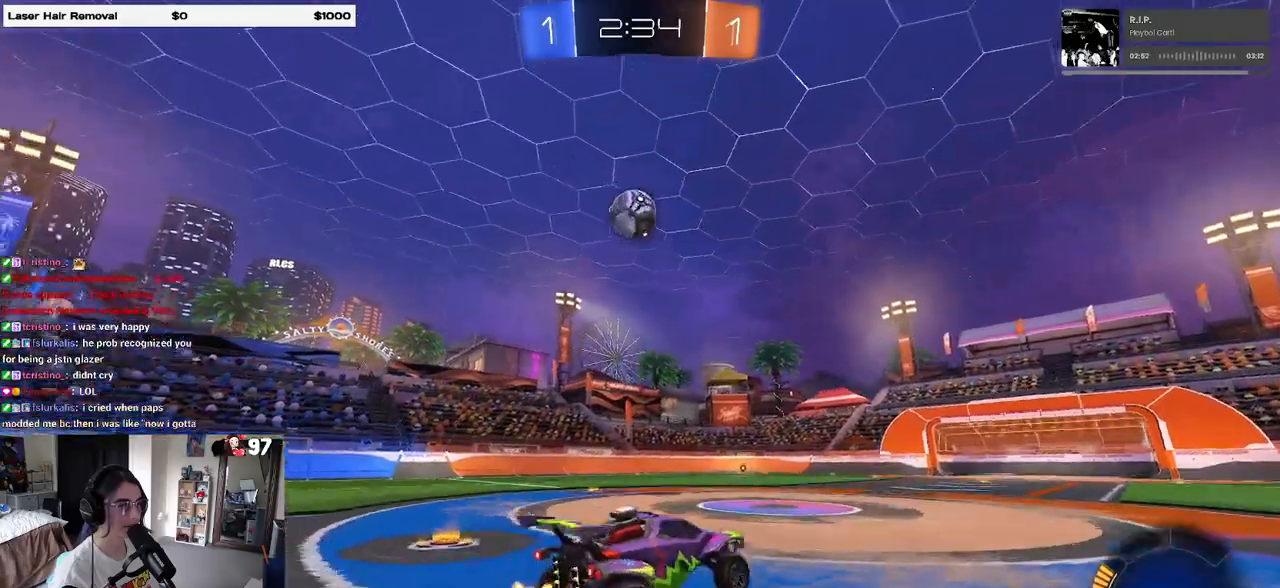
{"buttons": ["R2"], "left_stick": "down-right", "right_stick": "center", "events": [[33, "L1", "down"], [167, "CROSS", "up"], [167, "left_stick", "down-right"], [317, "R1", "down"], [350, "L1", "up"], [467, "R1", "up"]]}
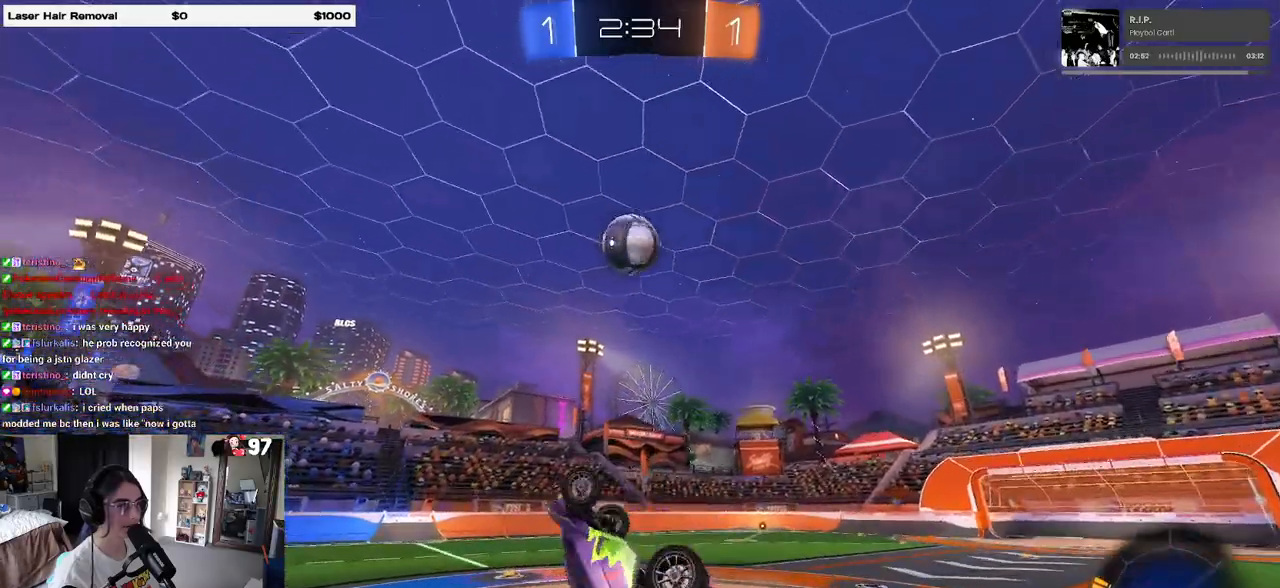
{"buttons": ["R2"], "left_stick": "down", "right_stick": "center", "events": [[67, "left_stick", "center"], [83, "CROSS", "down"], [167, "SQUARE", "down"], [167, "left_stick", "down-left"], [183, "CROSS", "up"], [483, "SQUARE", "up"], [483, "left_stick", "down"]]}
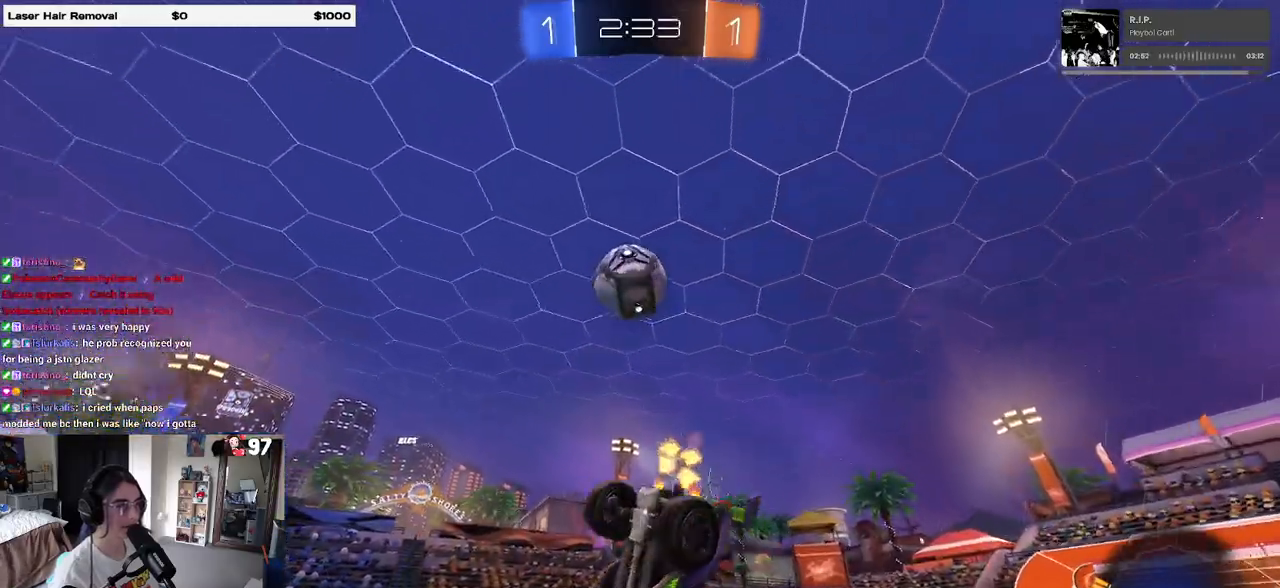
{"buttons": ["L2", "R2"], "left_stick": "down-right", "right_stick": "center", "events": [[83, "left_stick", "down-right"], [100, "R2", "up"], [133, "L2", "down"], [483, "R2", "down"]]}
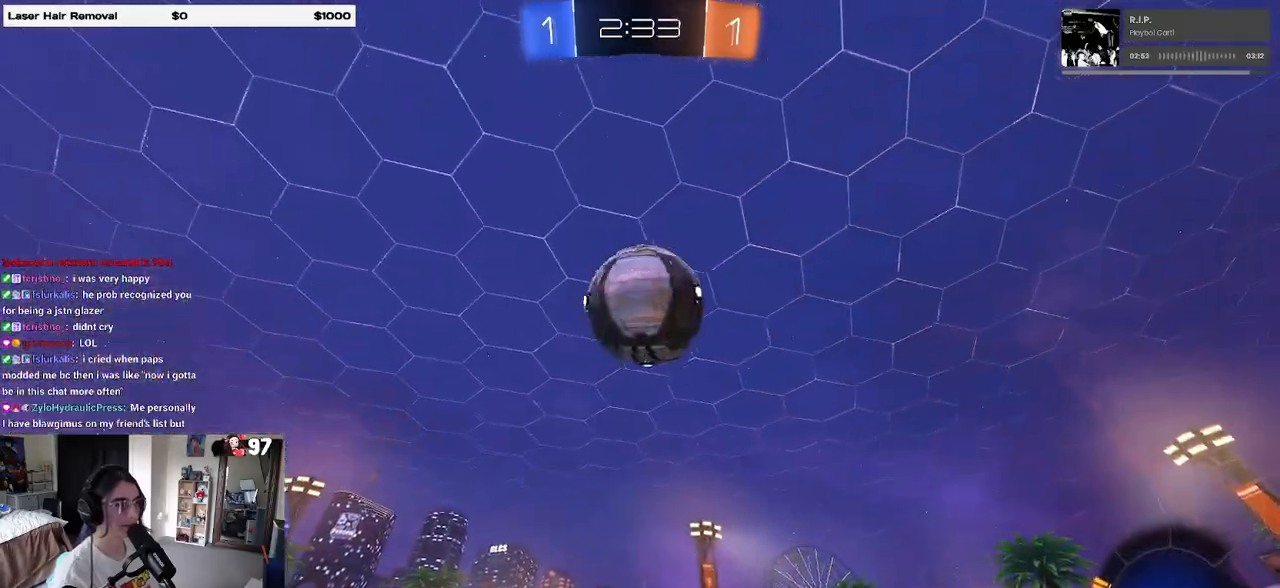
{"buttons": ["R1", "R2"], "left_stick": "left", "right_stick": "center", "events": [[33, "L2", "up"], [250, "TRIANGLE", "down"], [267, "left_stick", "up-left"], [300, "R1", "down"], [383, "TRIANGLE", "up"], [400, "left_stick", "left"]]}
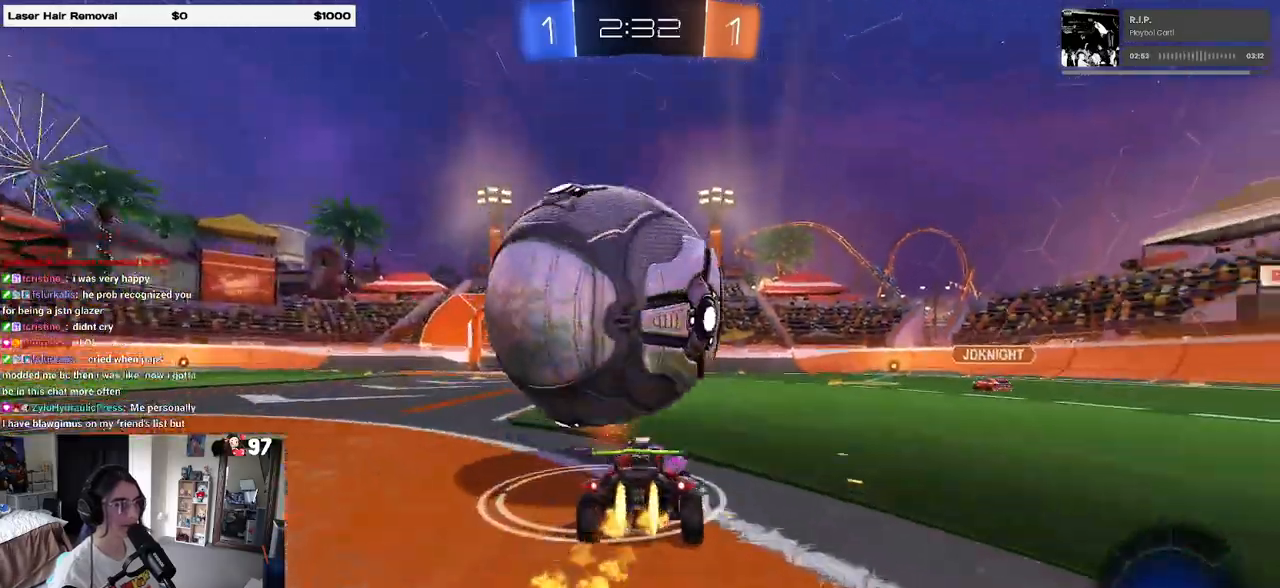
{"buttons": ["R2"], "left_stick": "center", "right_stick": "center", "events": [[50, "R1", "up"], [117, "left_stick", "right"], [183, "R2", "up"], [333, "left_stick", "left"], [483, "left_stick", "center"], [500, "R2", "down"]]}
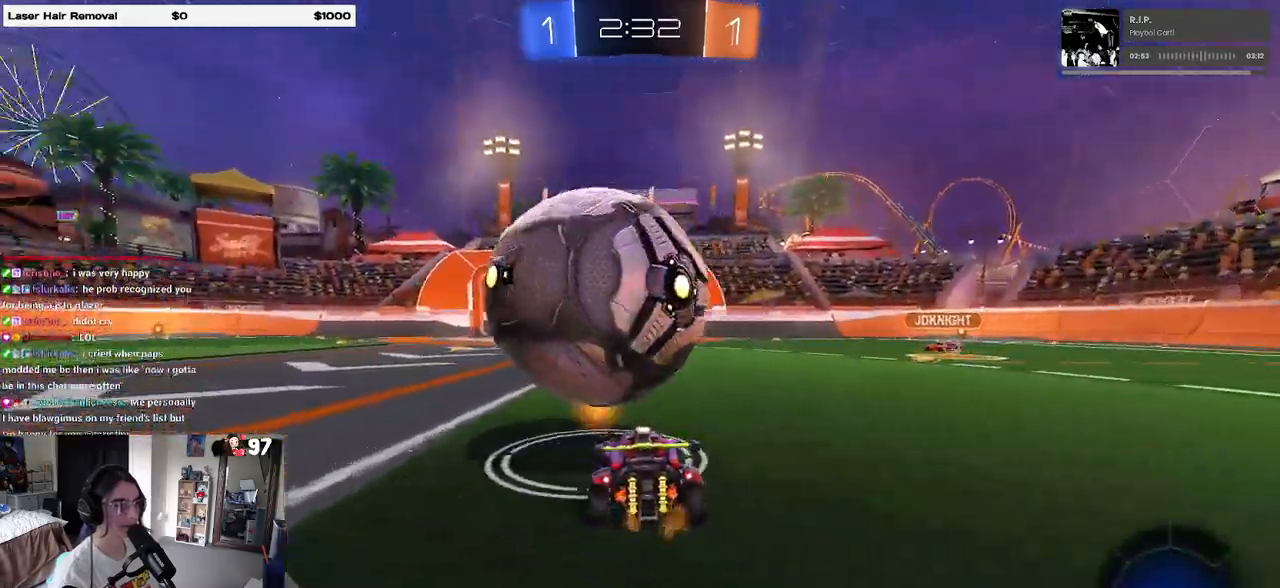
{"buttons": ["R1", "R2"], "left_stick": "right", "right_stick": "center", "events": [[117, "R1", "down"], [300, "left_stick", "left"], [400, "left_stick", "center"], [483, "left_stick", "right"]]}
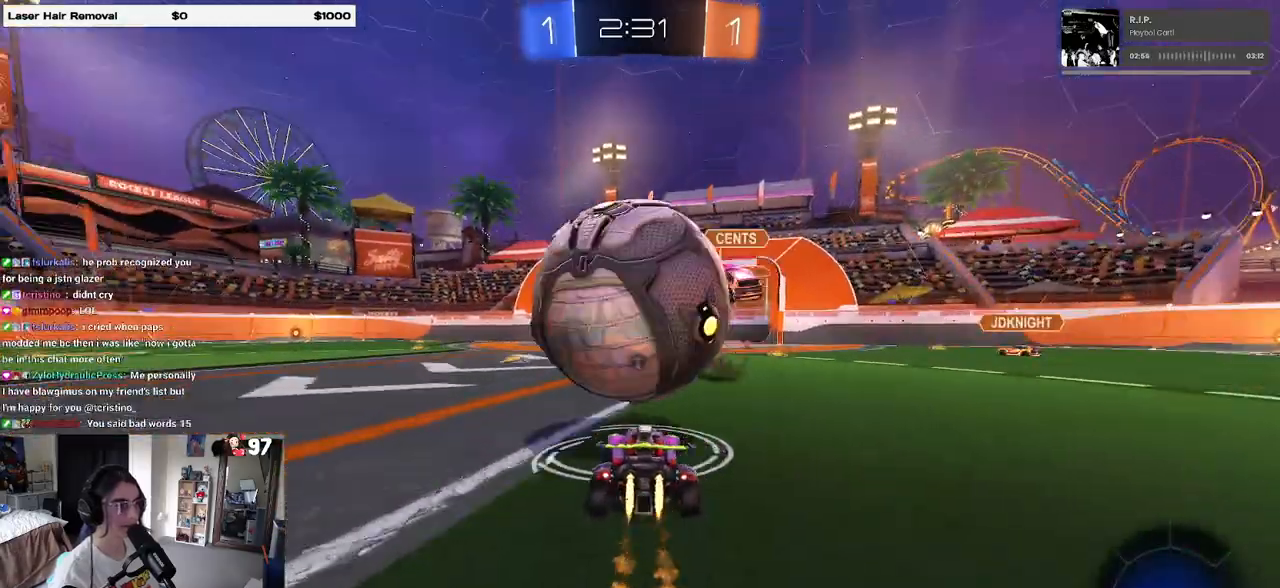
{"buttons": [], "left_stick": "right", "right_stick": "center", "events": [[83, "CROSS", "down"], [150, "R1", "up"], [233, "CROSS", "up"], [267, "R2", "up"]]}